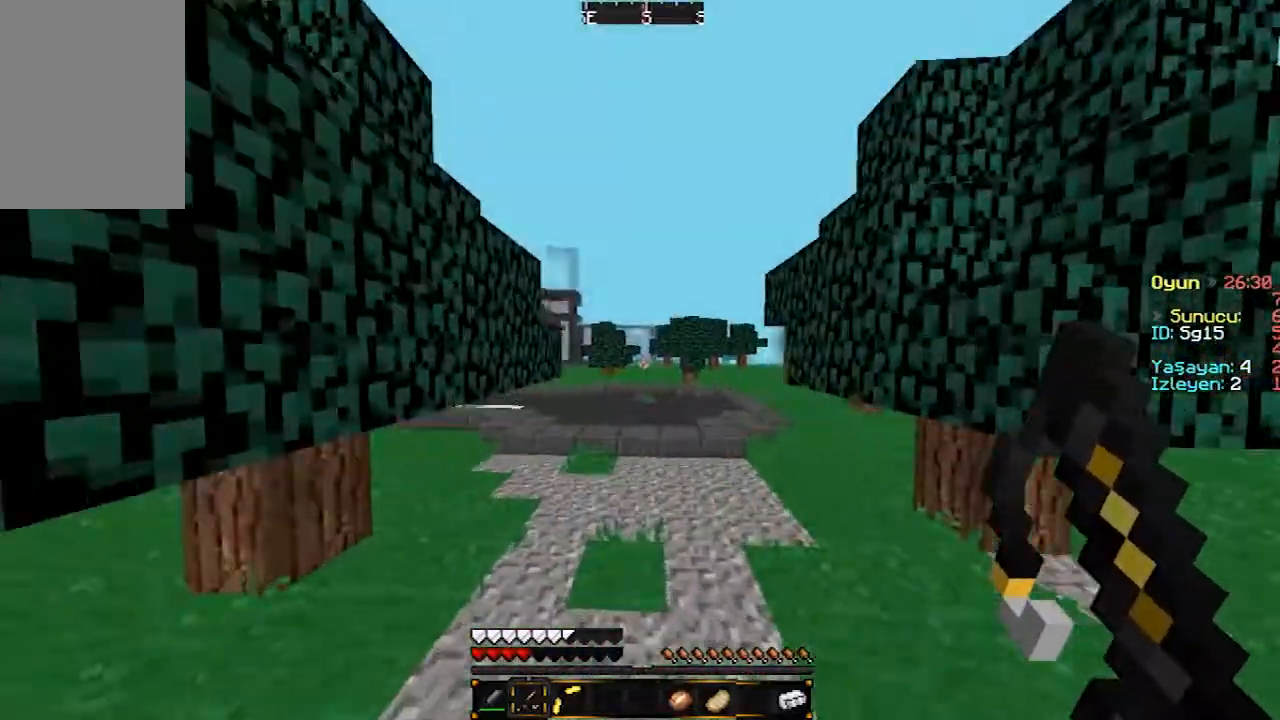
Gameplay with keyboard and mouse; each line is a JSON object with the keys and mouse buttons held at the frame after it. "events" lists presses ("down") and releases ("up") of "a", "d", "s", "w", "mouse_left" and "mouse_right" between this image and that frame as [ms after this image, input, new state], when the widget could be followed in between. "mouse_left", "mouse_right" = the "left", "right" buttons of the "mouse" list. No other keys are recorded. Fast repeated clicks can show as one long hold. Mouse movement is not recorded.
{"keys": ["w"], "mouse": [], "events": []}
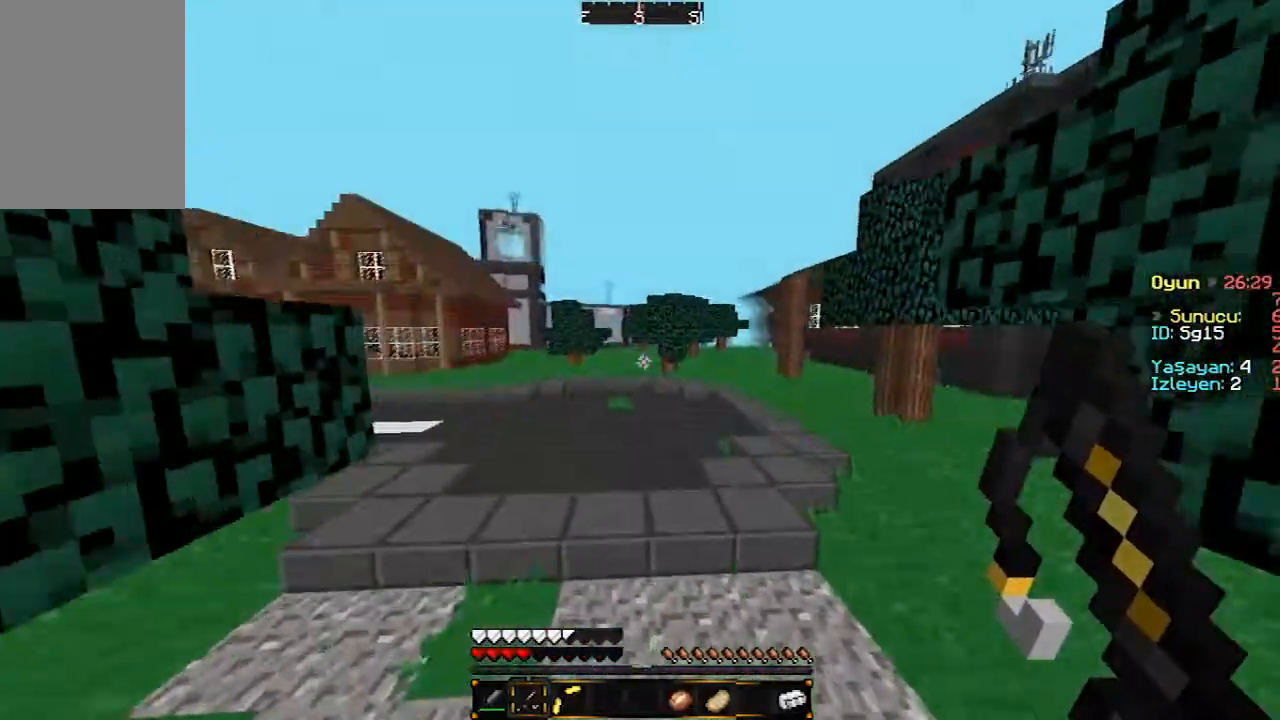
{"keys": ["w"], "mouse": [], "events": []}
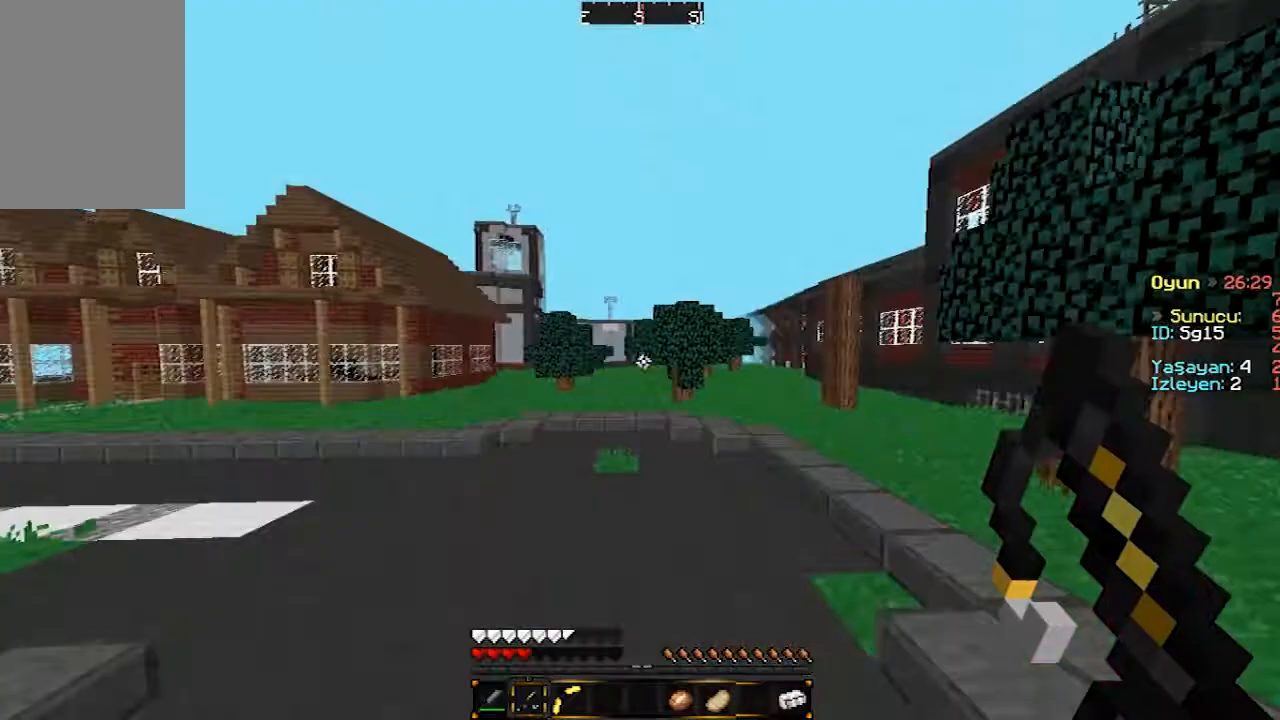
{"keys": ["w"], "mouse": [], "events": []}
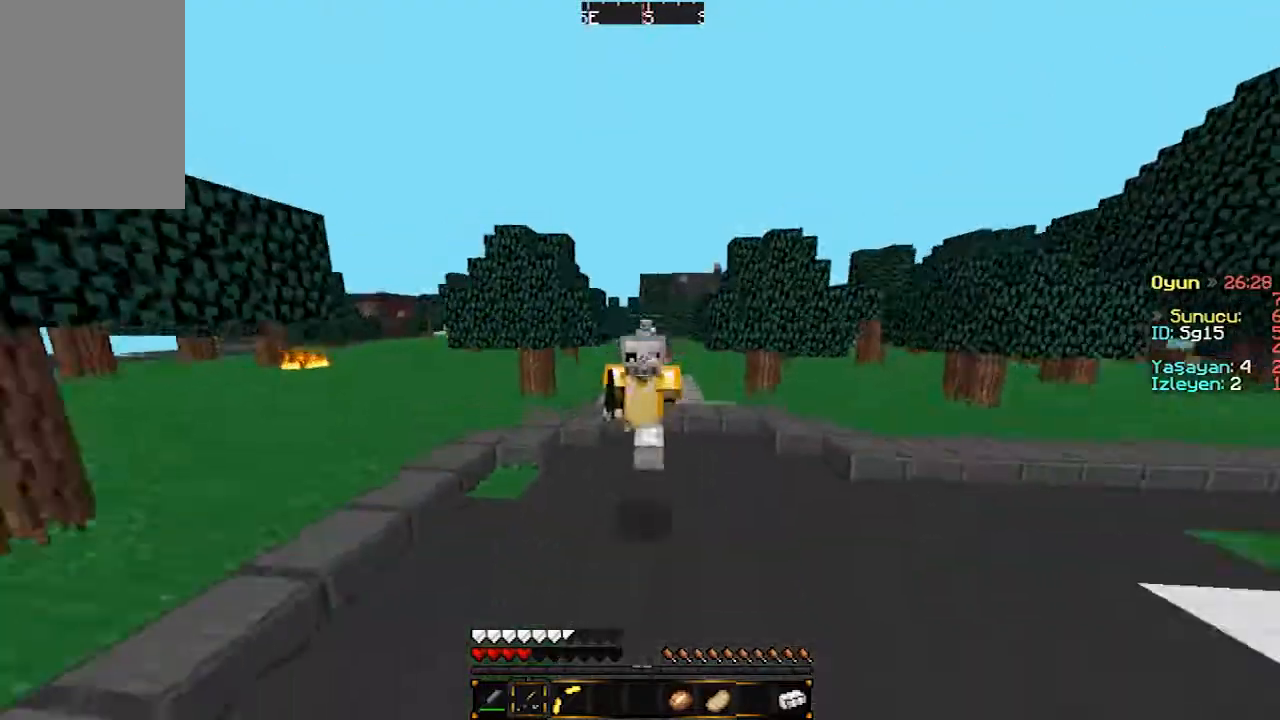
{"keys": ["w"], "mouse": [], "events": []}
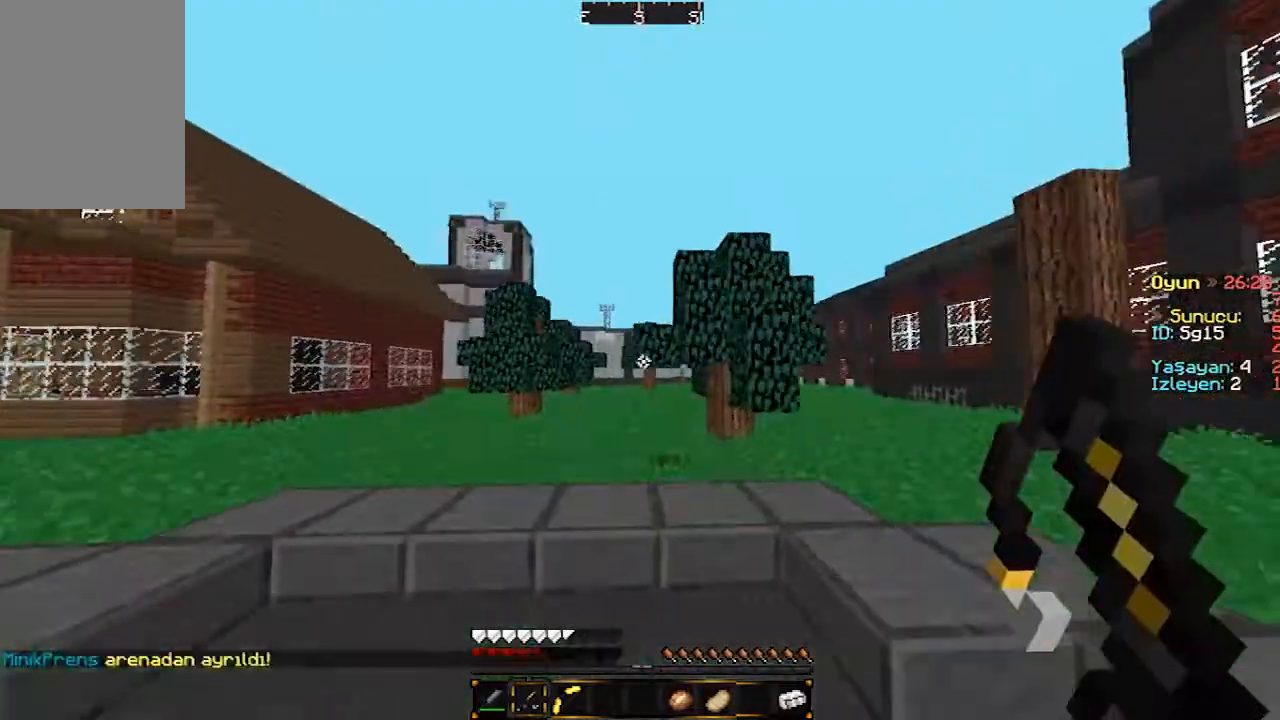
{"keys": ["w"], "mouse": [], "events": []}
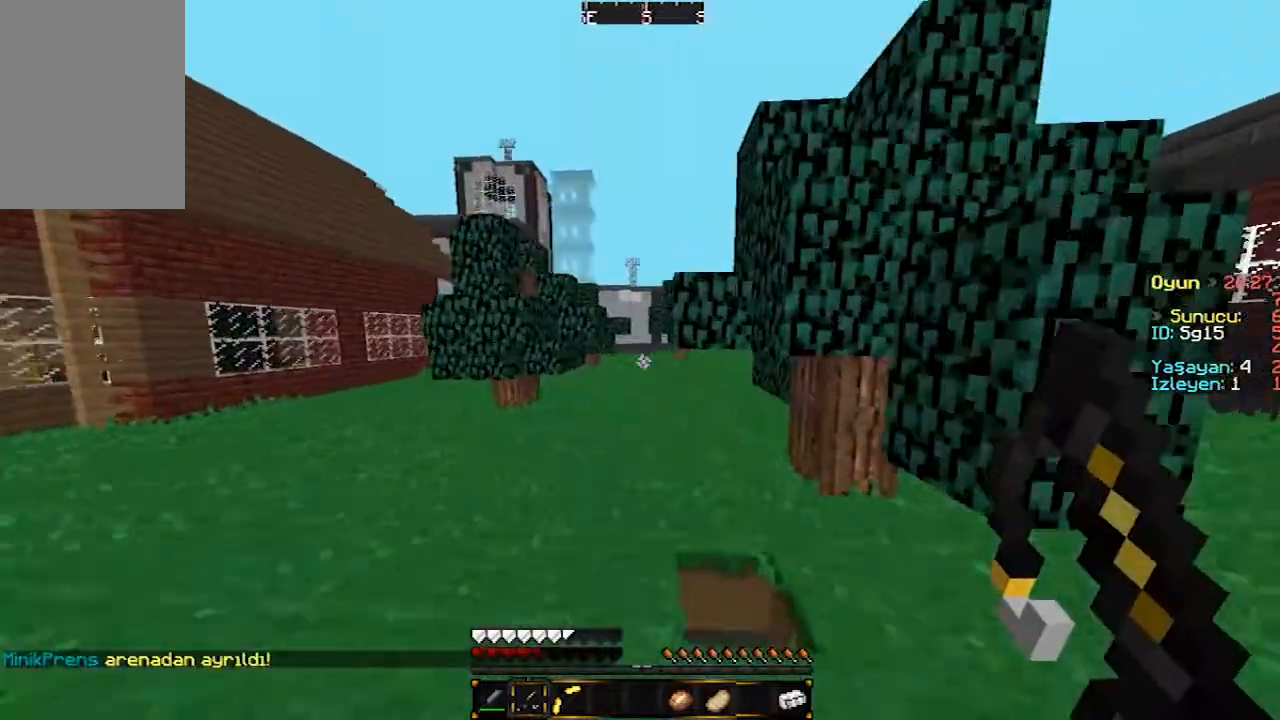
{"keys": ["a", "w"], "mouse": [], "events": [[333, "a", "down"]]}
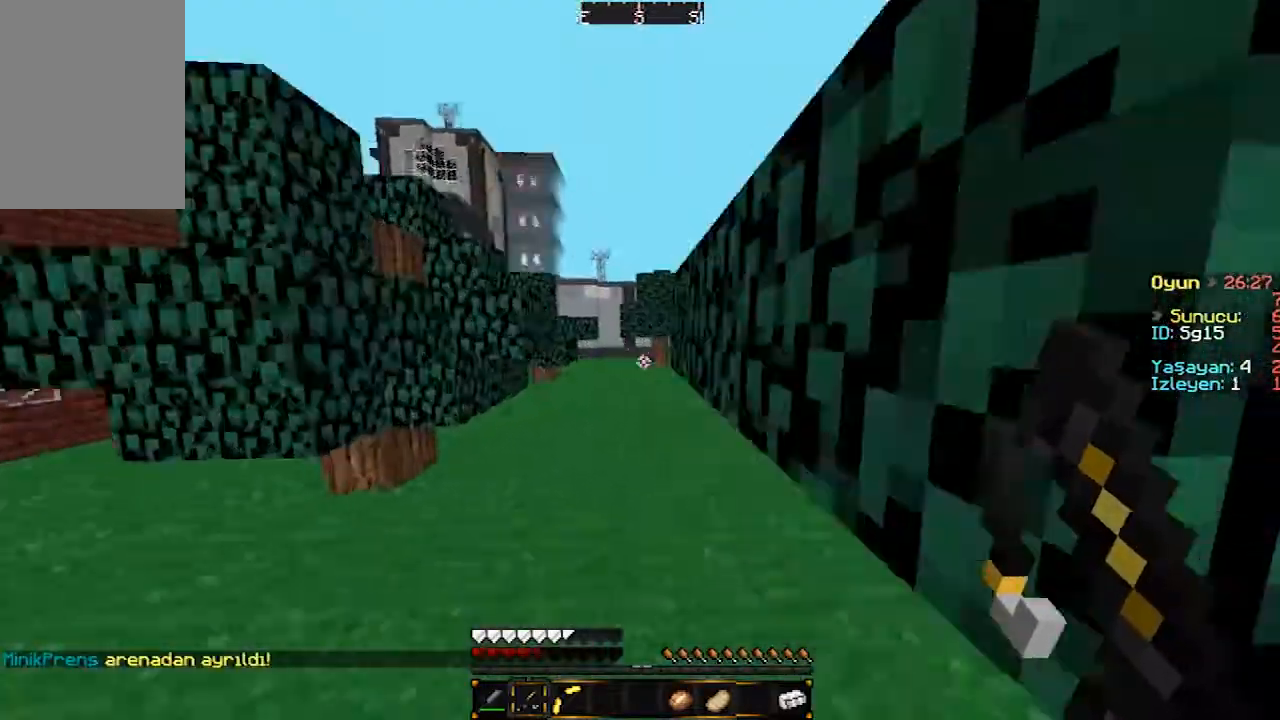
{"keys": ["w"], "mouse": [], "events": [[67, "a", "up"]]}
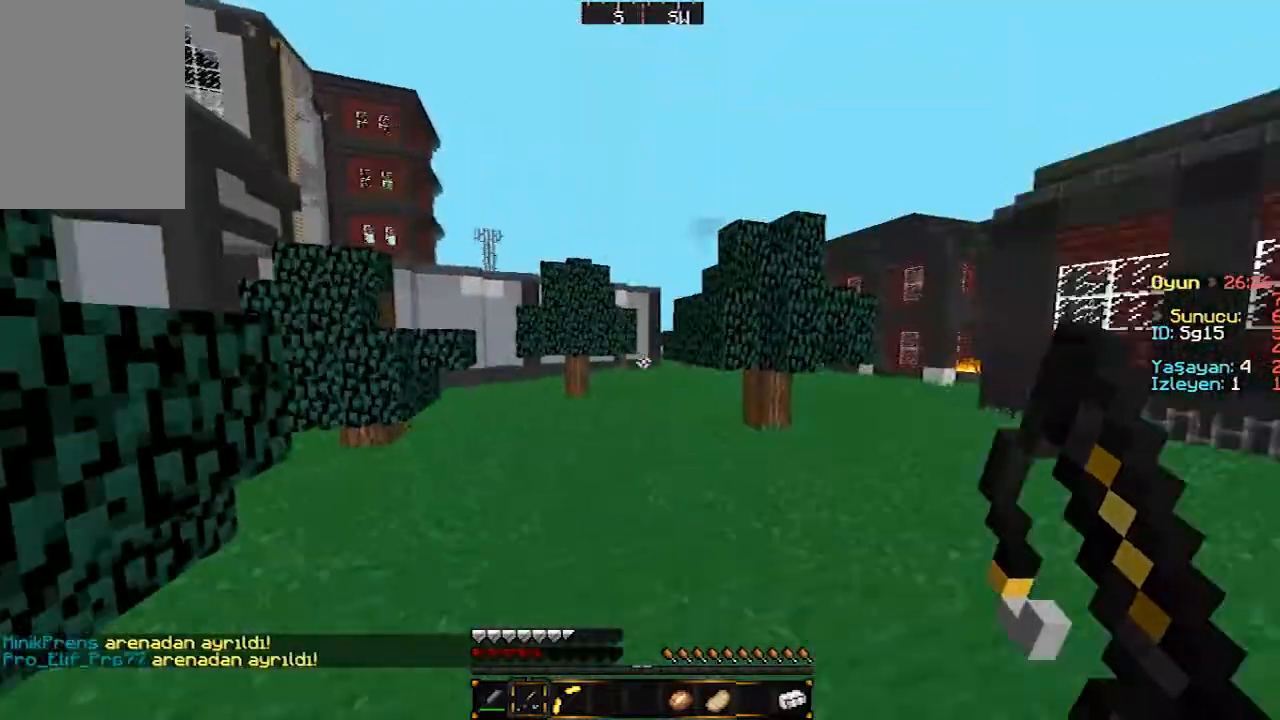
{"keys": ["w"], "mouse": [], "events": []}
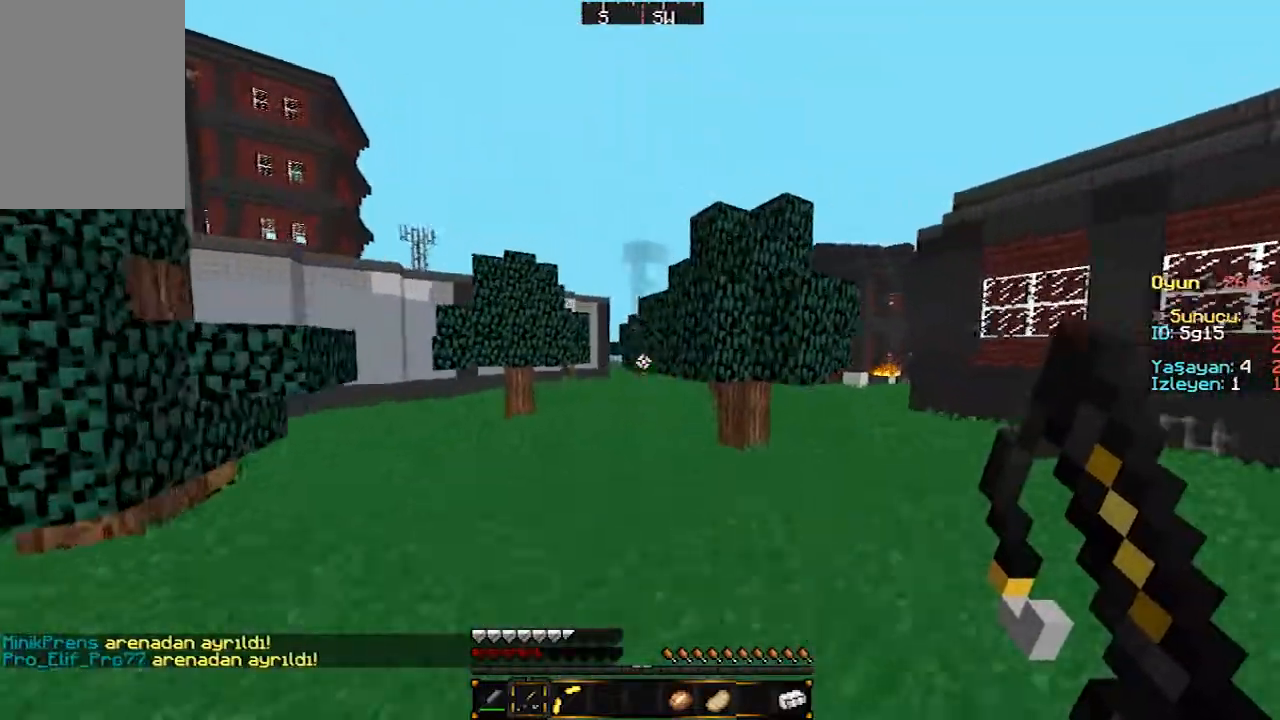
{"keys": ["a", "w"], "mouse": [], "events": [[500, "a", "down"]]}
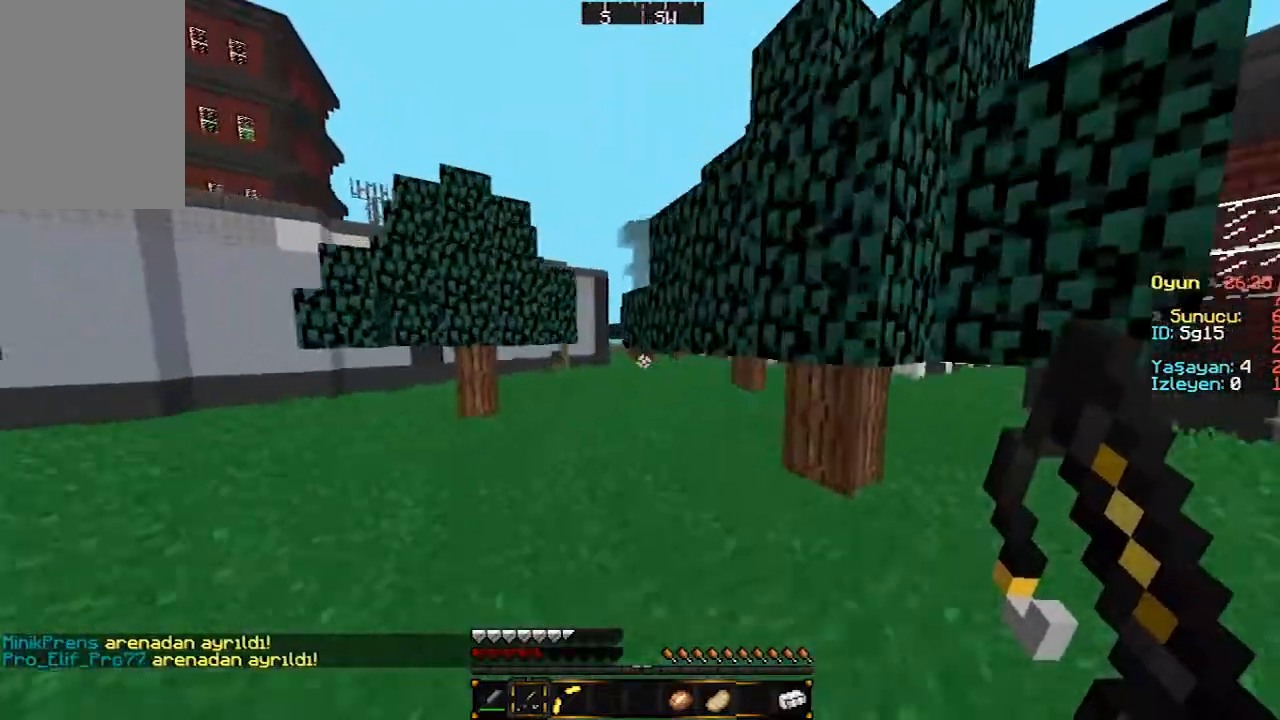
{"keys": ["w"], "mouse": [], "events": [[200, "a", "up"]]}
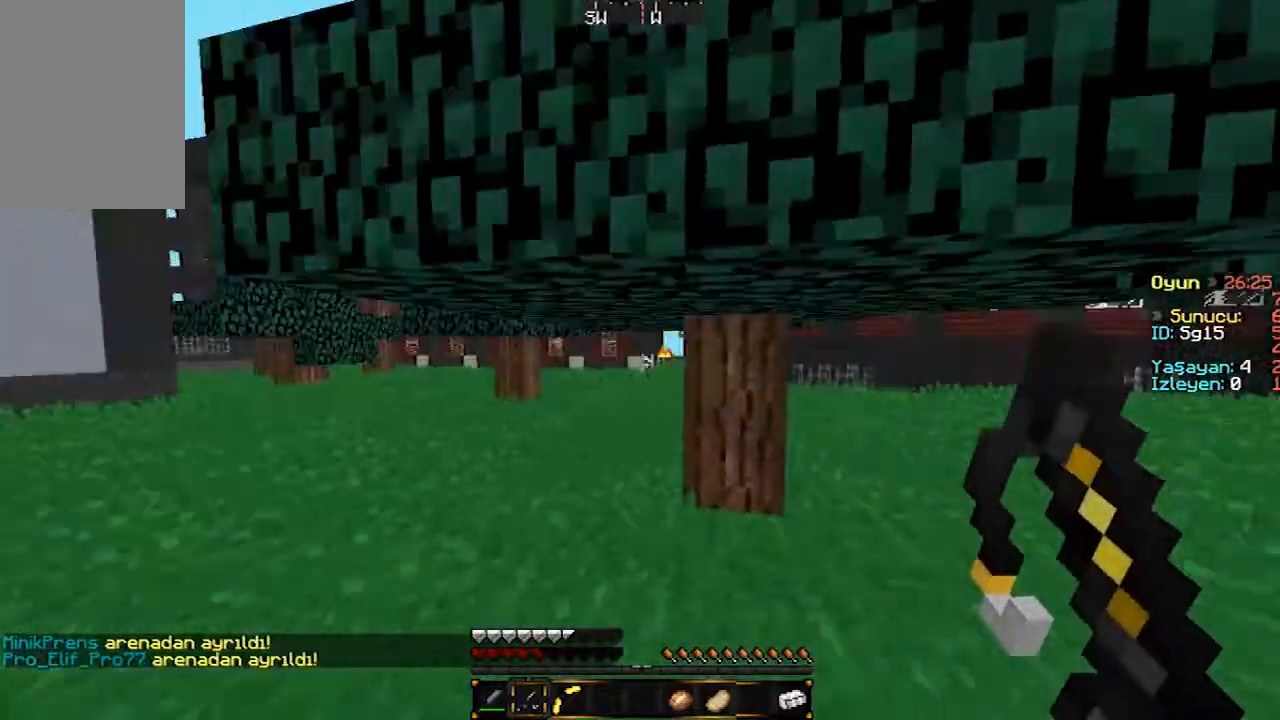
{"keys": ["w"], "mouse": [], "events": []}
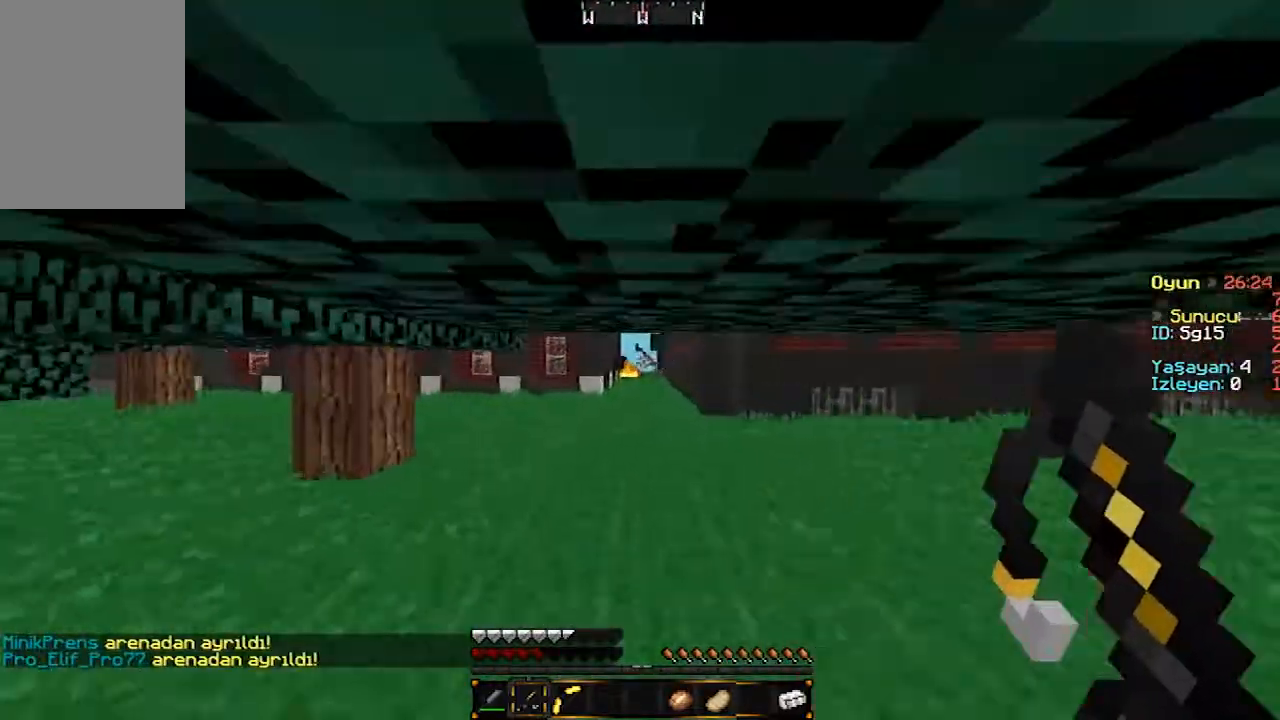
{"keys": ["w"], "mouse": [], "events": []}
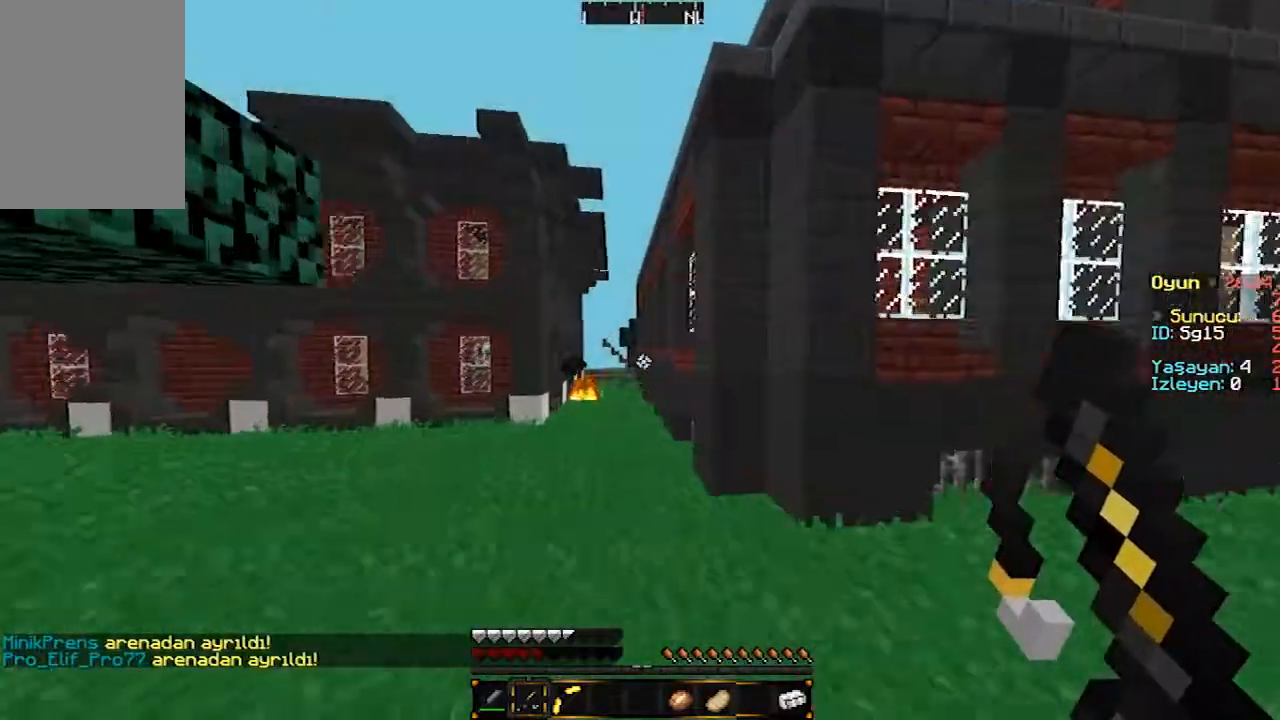
{"keys": ["w"], "mouse": [], "events": []}
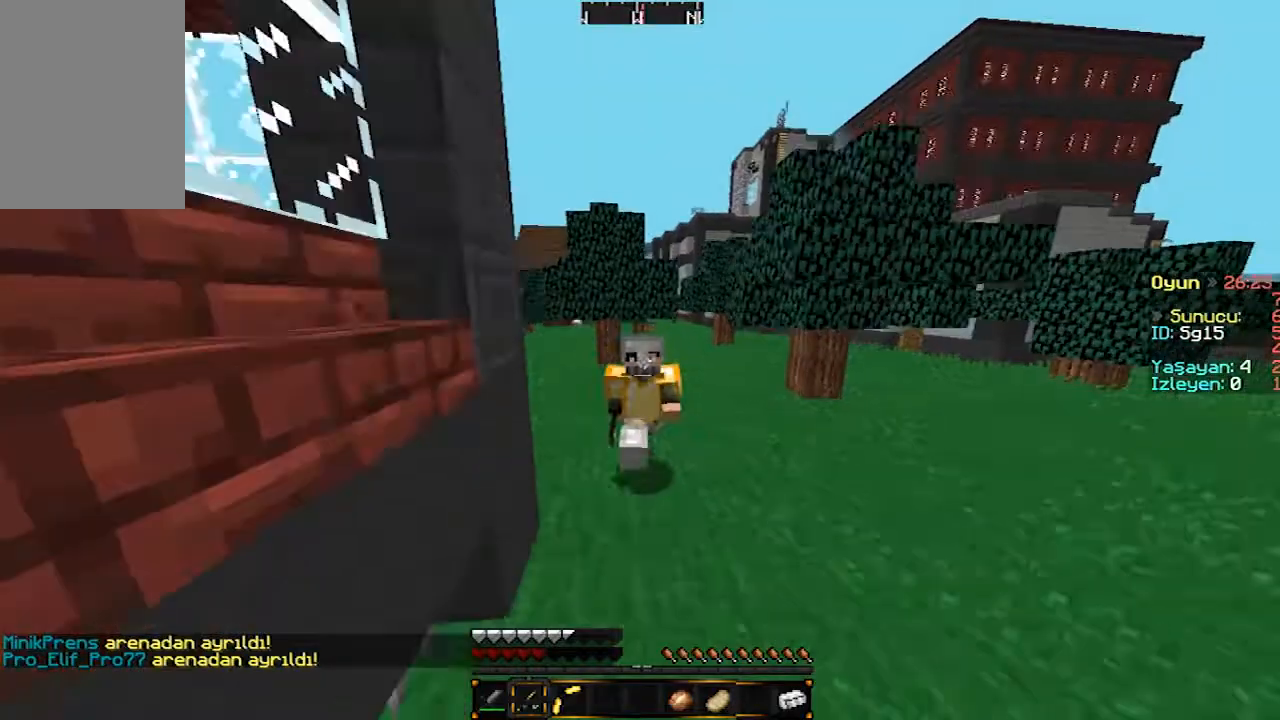
{"keys": ["w"], "mouse": [], "events": []}
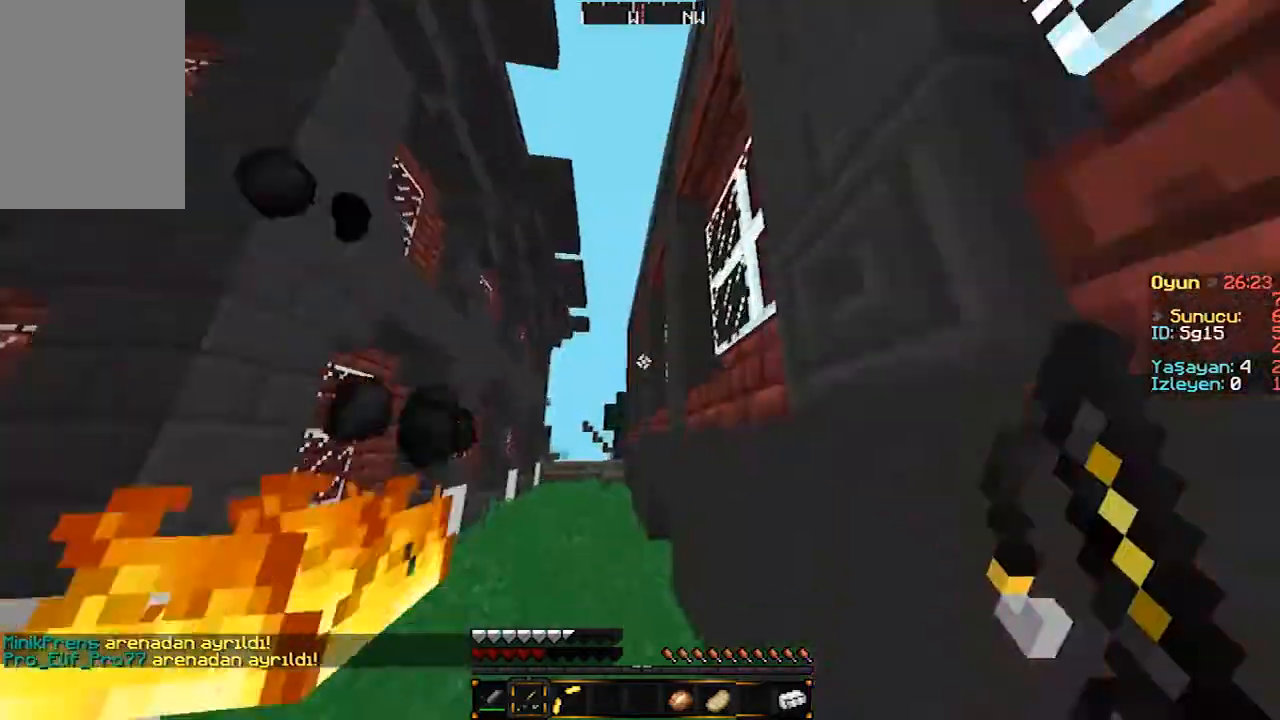
{"keys": ["w"], "mouse": [], "events": []}
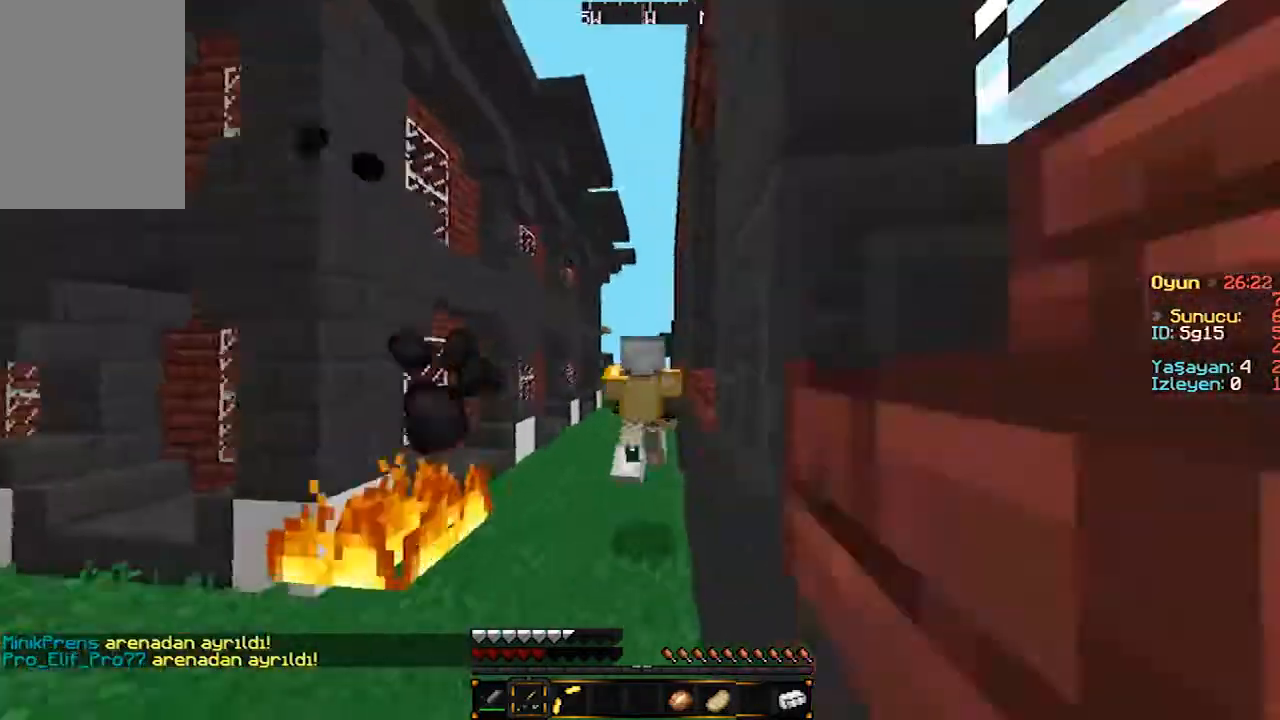
{"keys": ["w"], "mouse": [], "events": []}
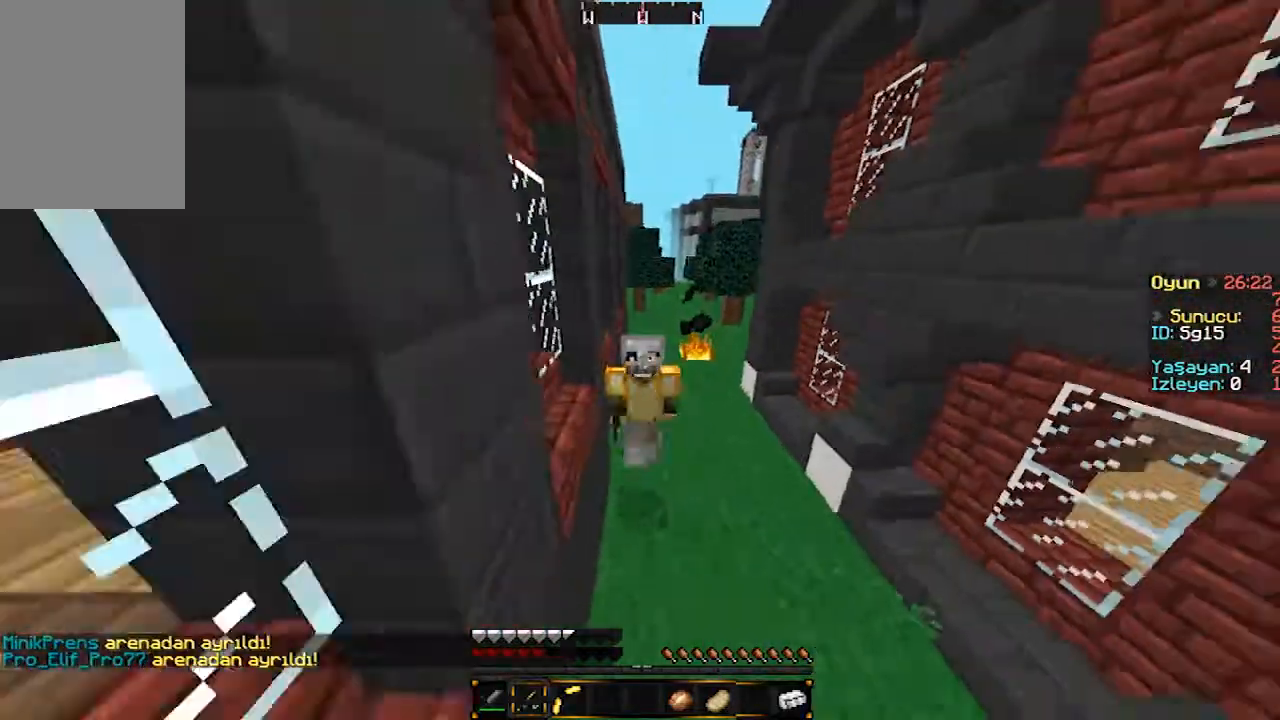
{"keys": ["a", "w"], "mouse": [], "events": [[333, "a", "down"]]}
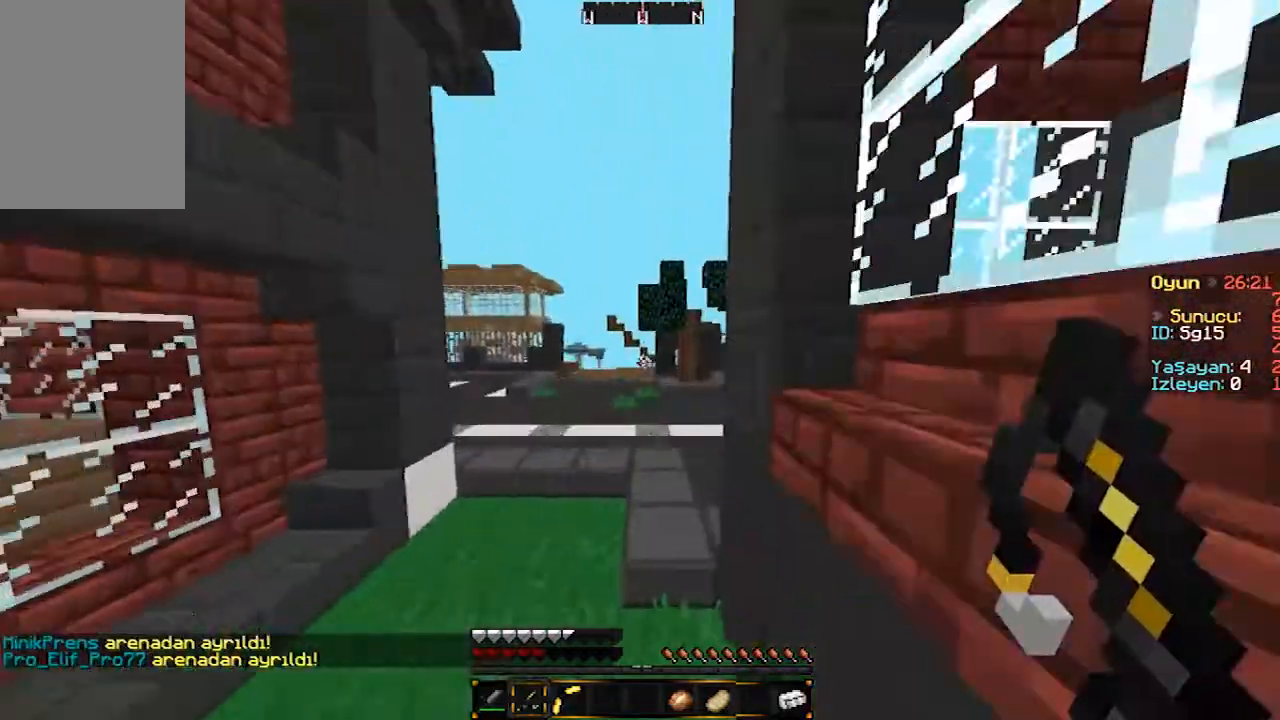
{"keys": ["w"], "mouse": [], "events": [[233, "a", "up"]]}
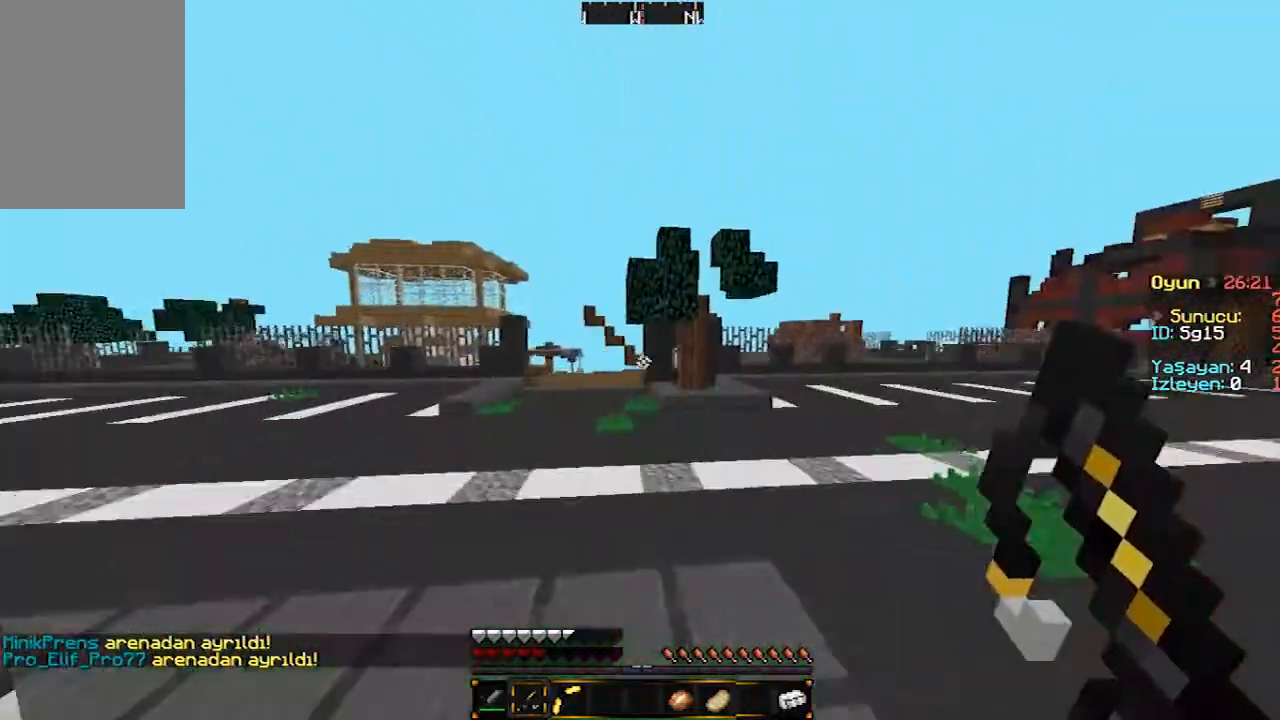
{"keys": ["w"], "mouse": [], "events": []}
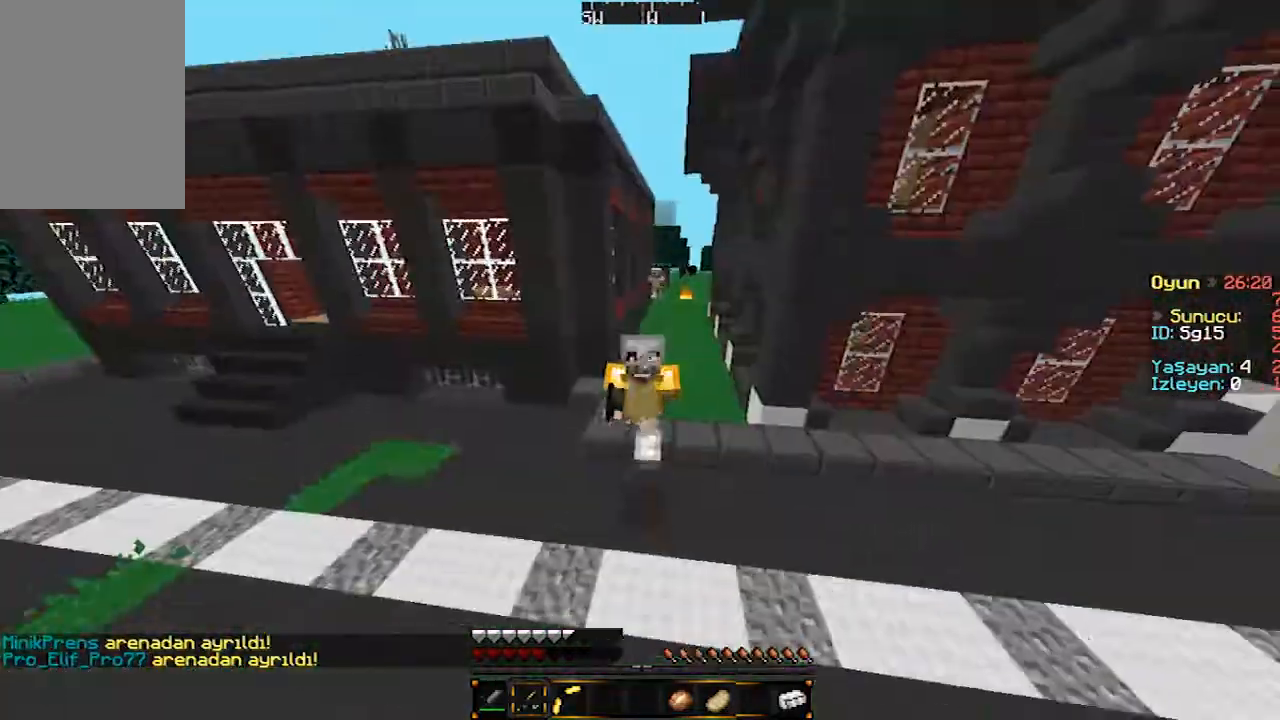
{"keys": ["w"], "mouse": [], "events": []}
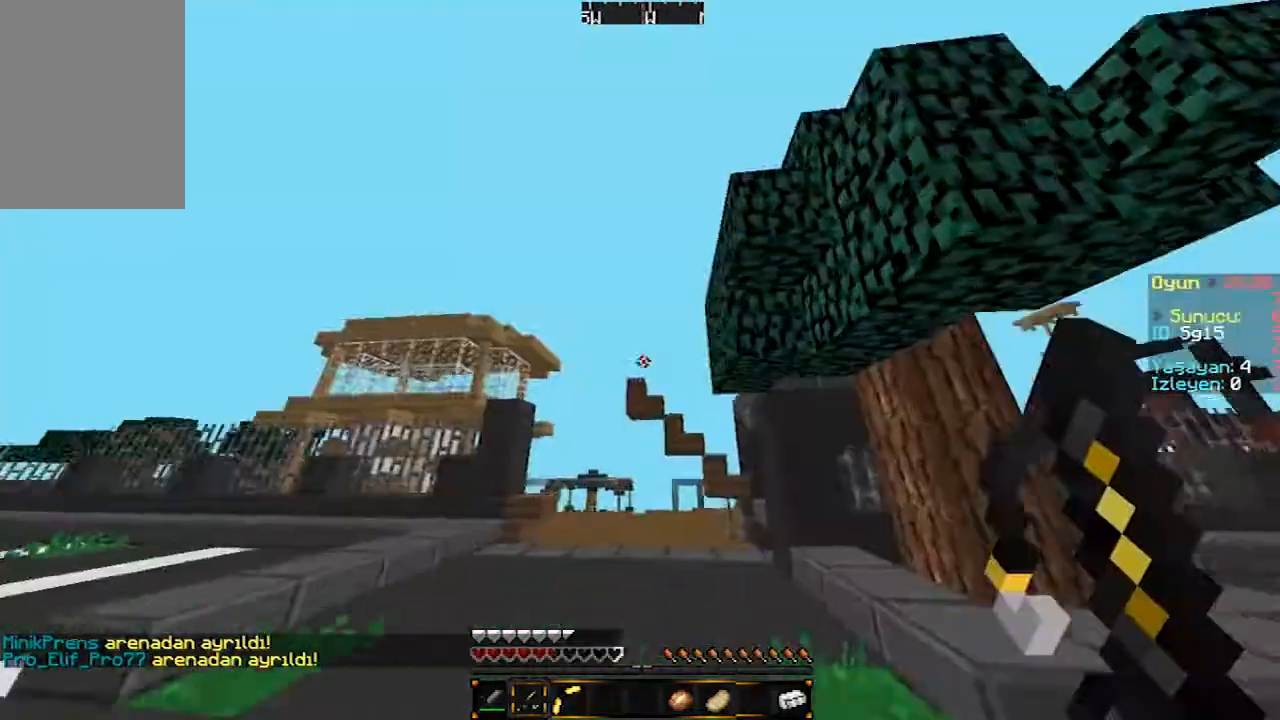
{"keys": ["w"], "mouse": [], "events": []}
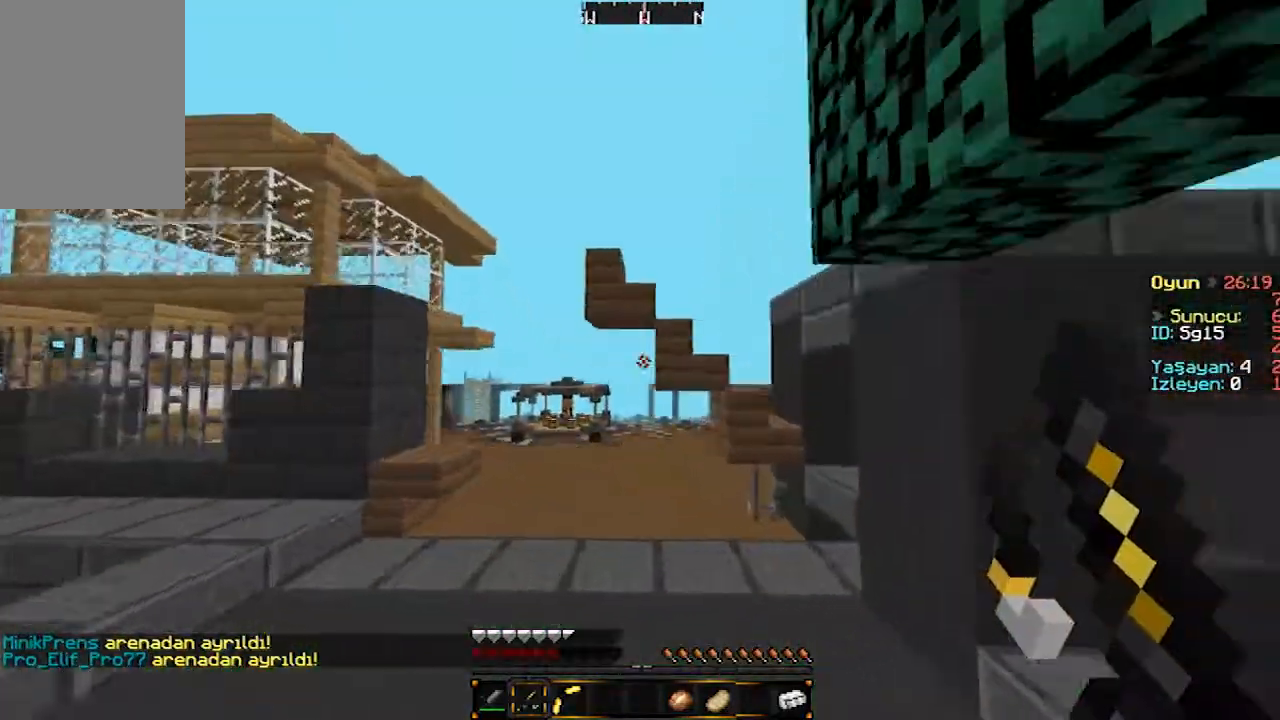
{"keys": ["w"], "mouse": [], "events": [[67, "a", "down"], [200, "a", "up"]]}
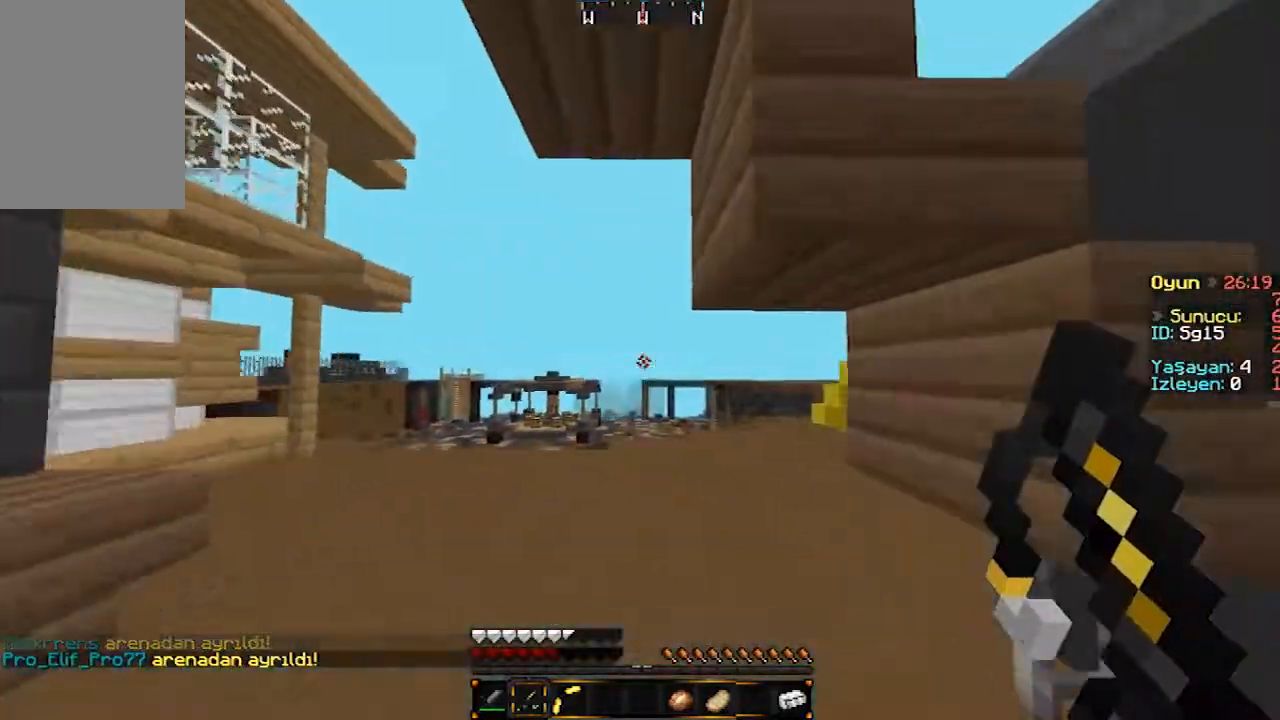
{"keys": ["w"], "mouse": [], "events": []}
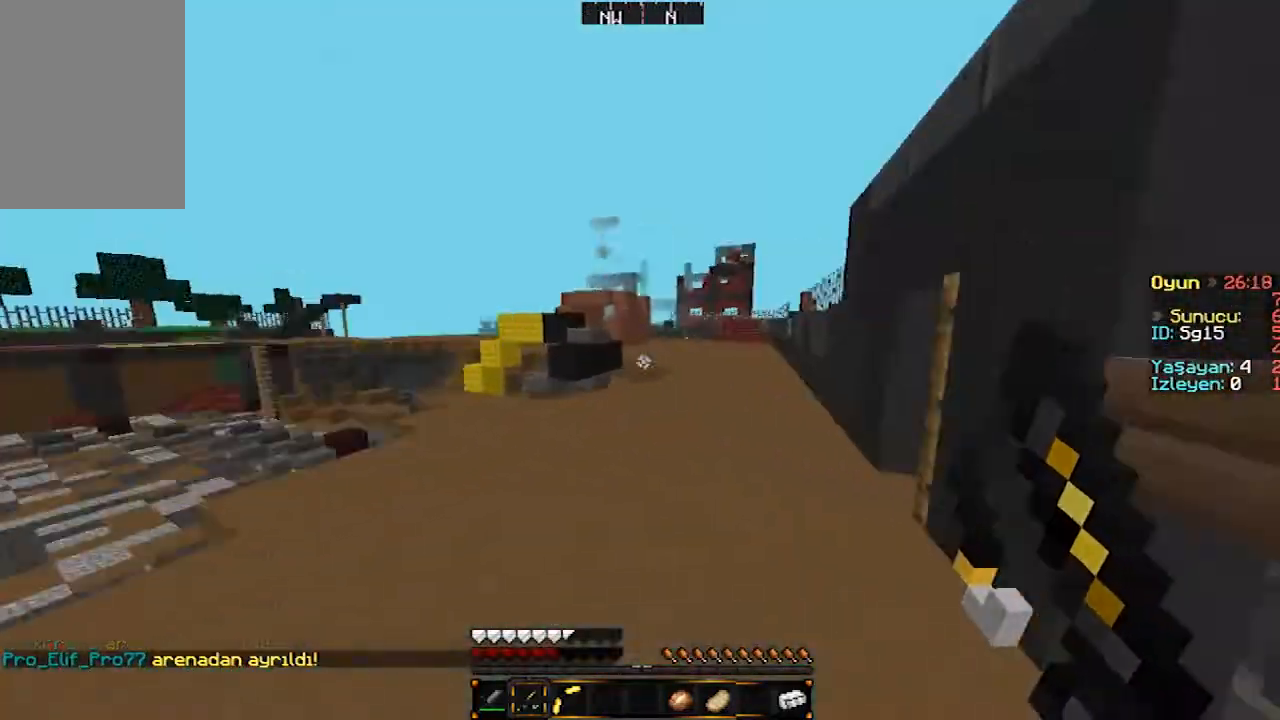
{"keys": ["w"], "mouse": [], "events": []}
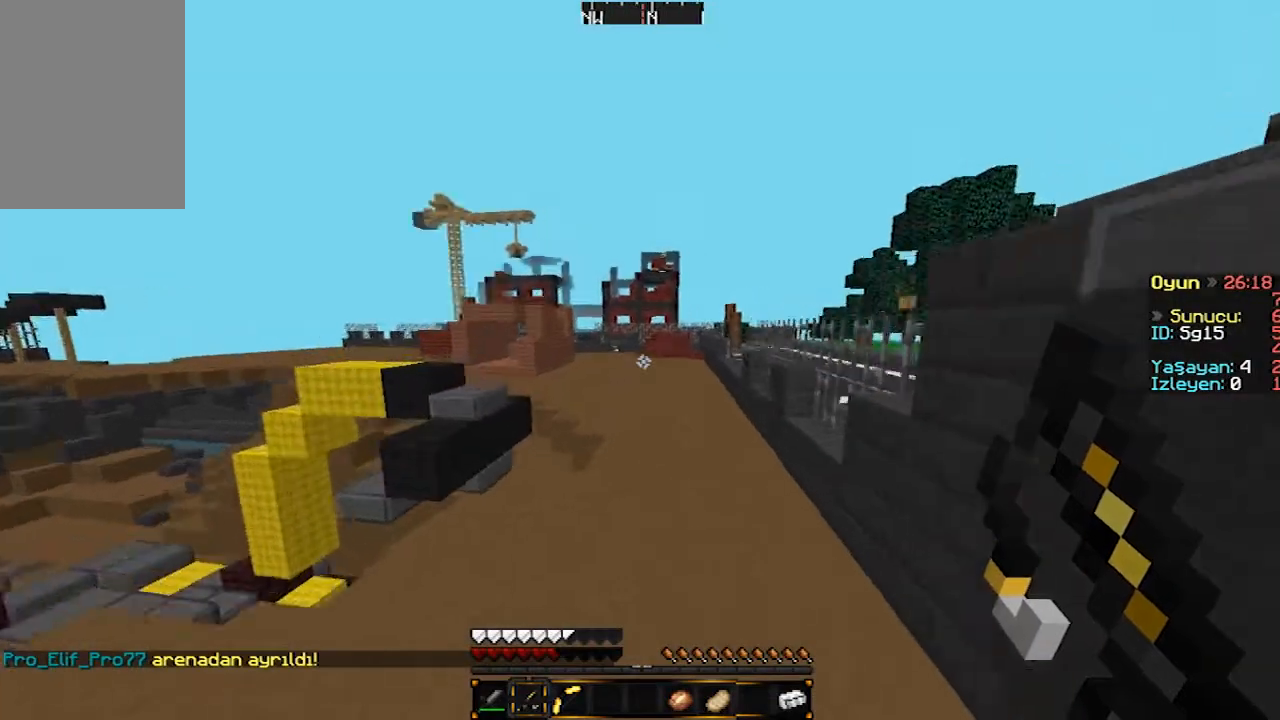
{"keys": ["w"], "mouse": [], "events": []}
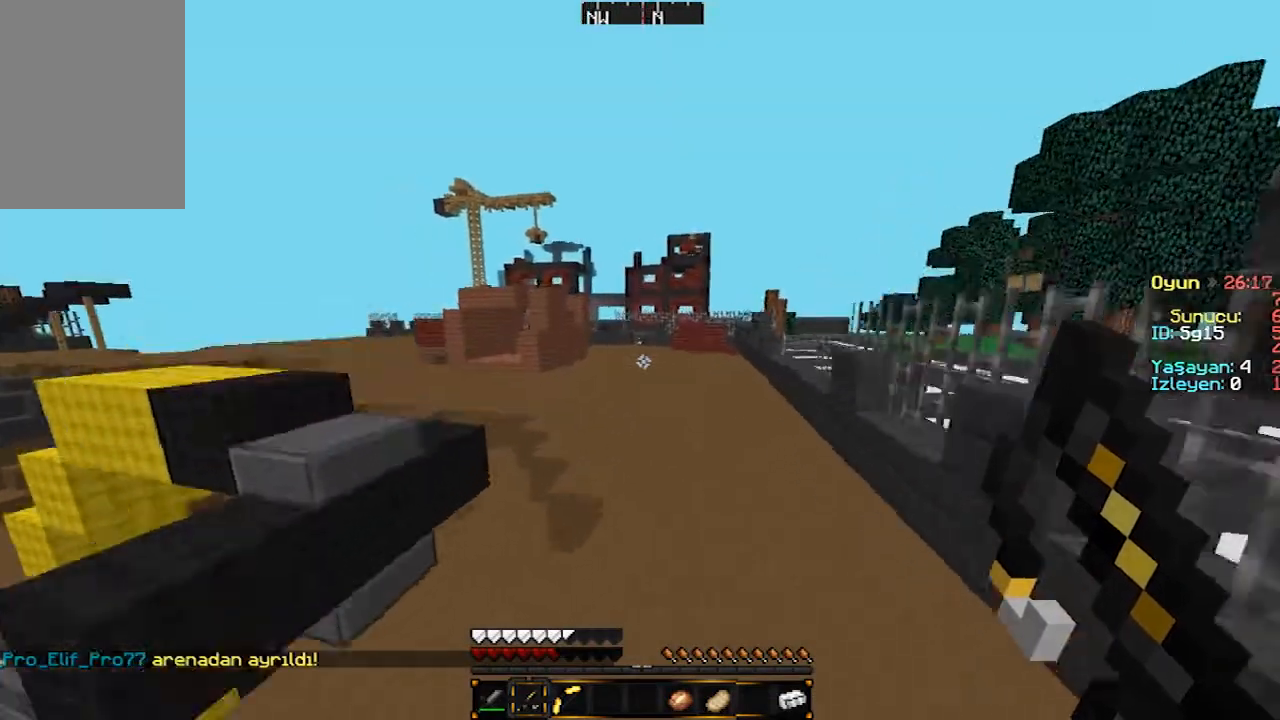
{"keys": ["a", "w"], "mouse": [], "events": [[300, "a", "down"]]}
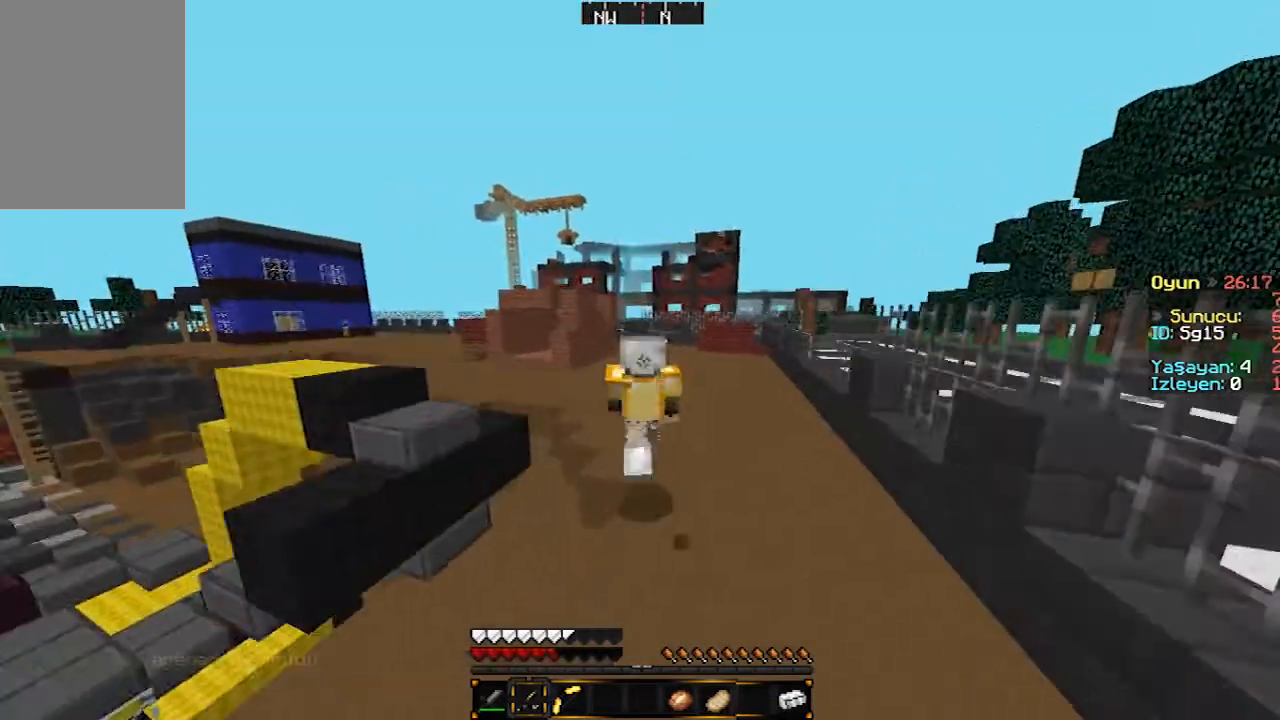
{"keys": ["w"], "mouse": [], "events": [[367, "a", "up"]]}